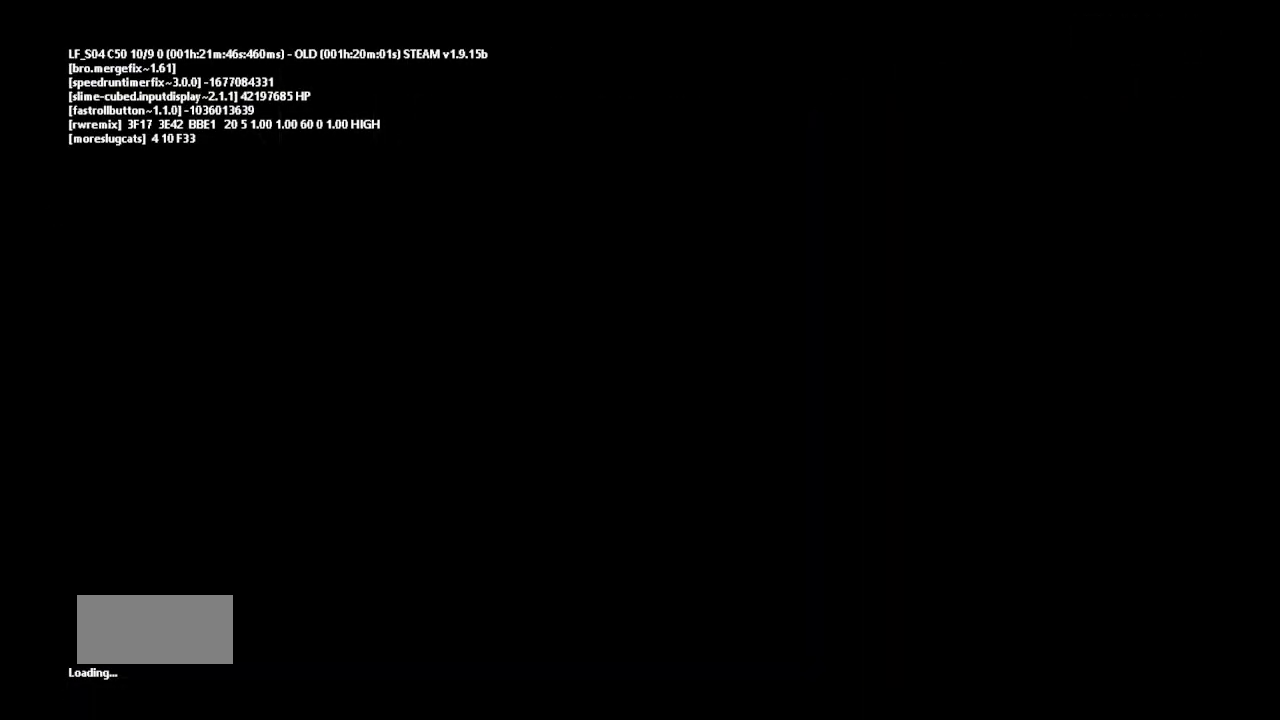
Gameplay with keyboard and mouse; each line is a JSON object with the keys held at the frame after it. "events" lists presses ("down") and releases ("up") of "down", "g", "j", "left", "r", "right", "t" and "up" between this image and that frame as [ms after this image, input, new state], when the widget could be followed in between. No other keys are recorded. Mouse buttons are not recorded. Not read: mouse_move.
{"keys": ["g"], "events": [[133, "down", "up"], [467, "g", "down"]]}
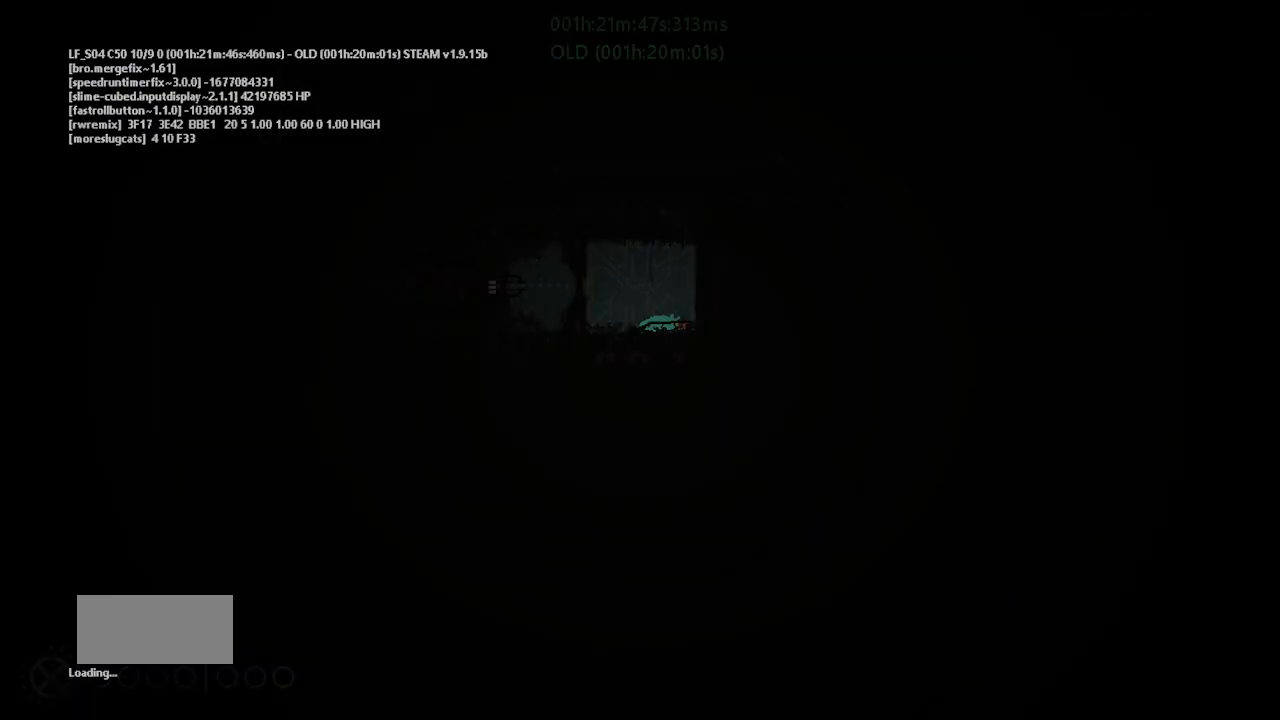
{"keys": ["down"], "events": [[67, "g", "up"], [150, "g", "down"], [217, "down", "down"], [217, "g", "up"]]}
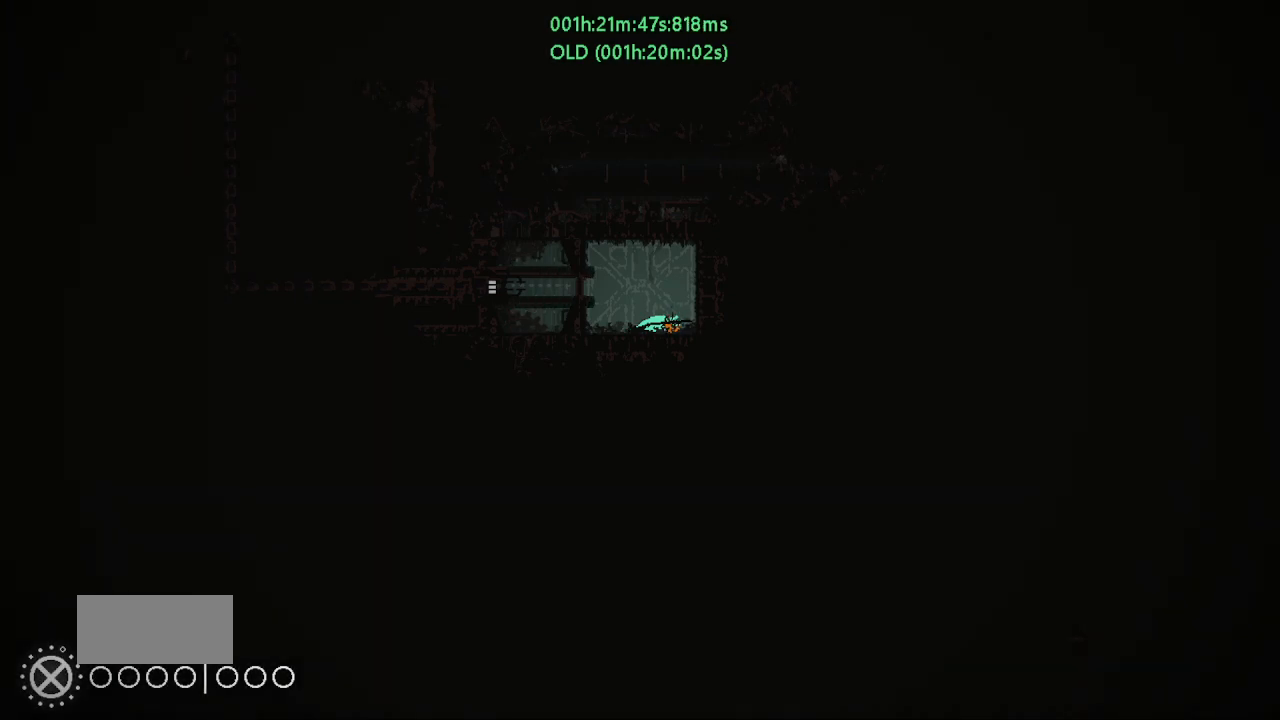
{"keys": ["down"], "events": []}
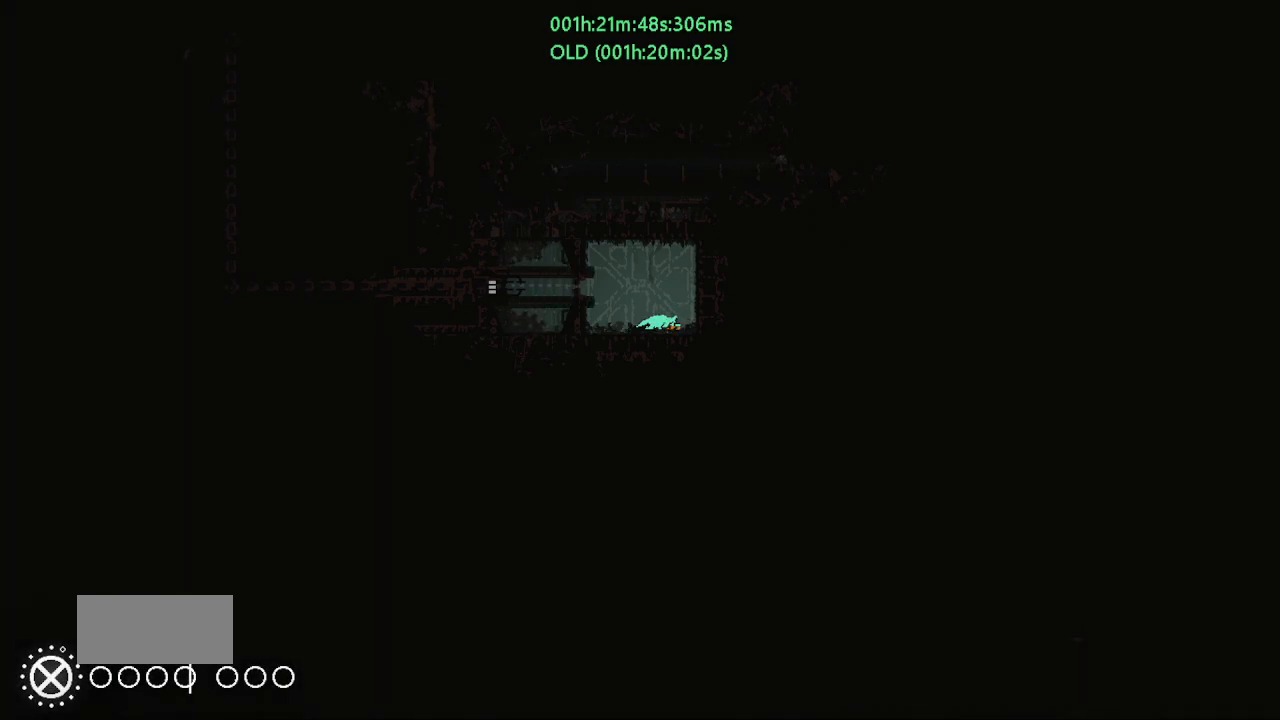
{"keys": ["down"], "events": []}
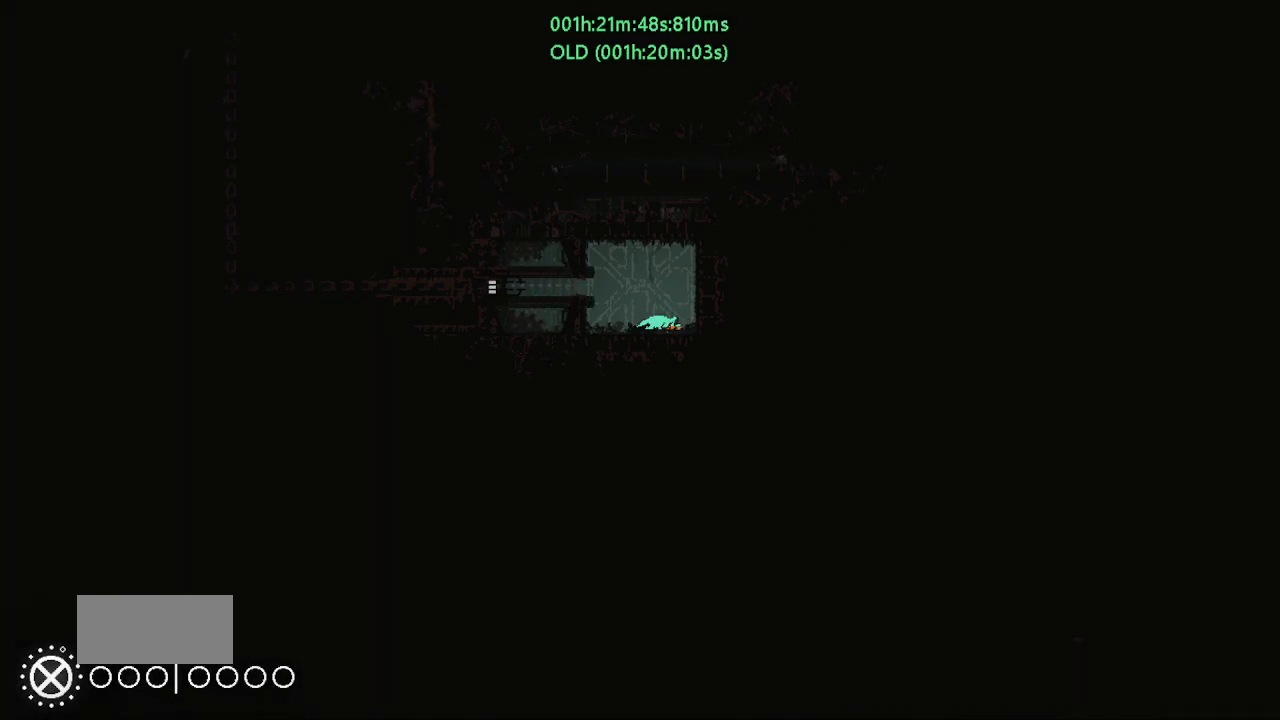
{"keys": ["down"], "events": []}
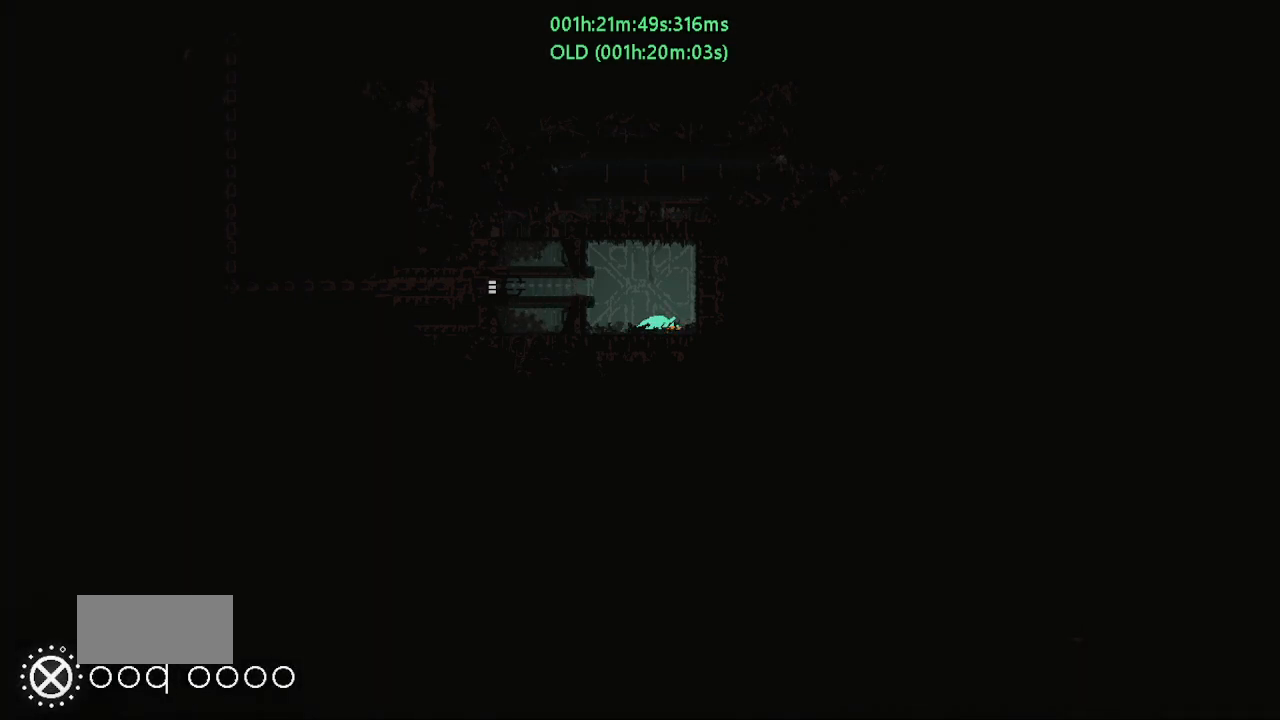
{"keys": ["down"], "events": []}
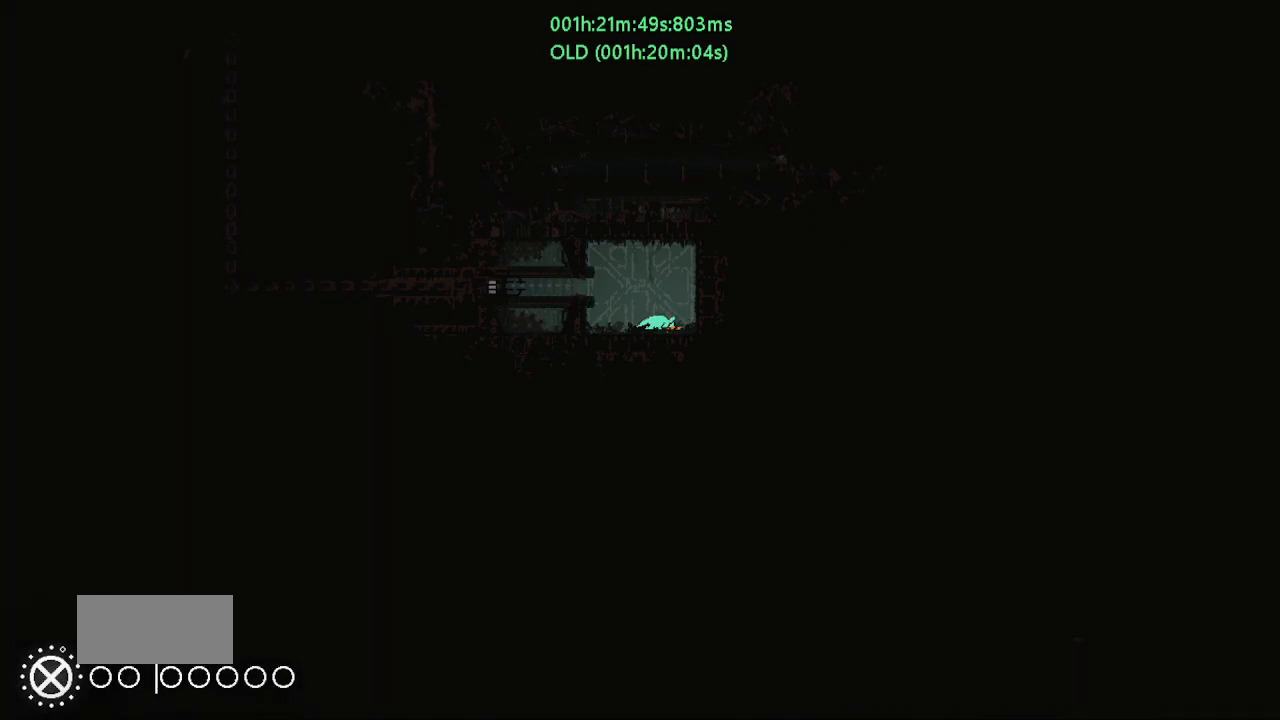
{"keys": ["down"], "events": []}
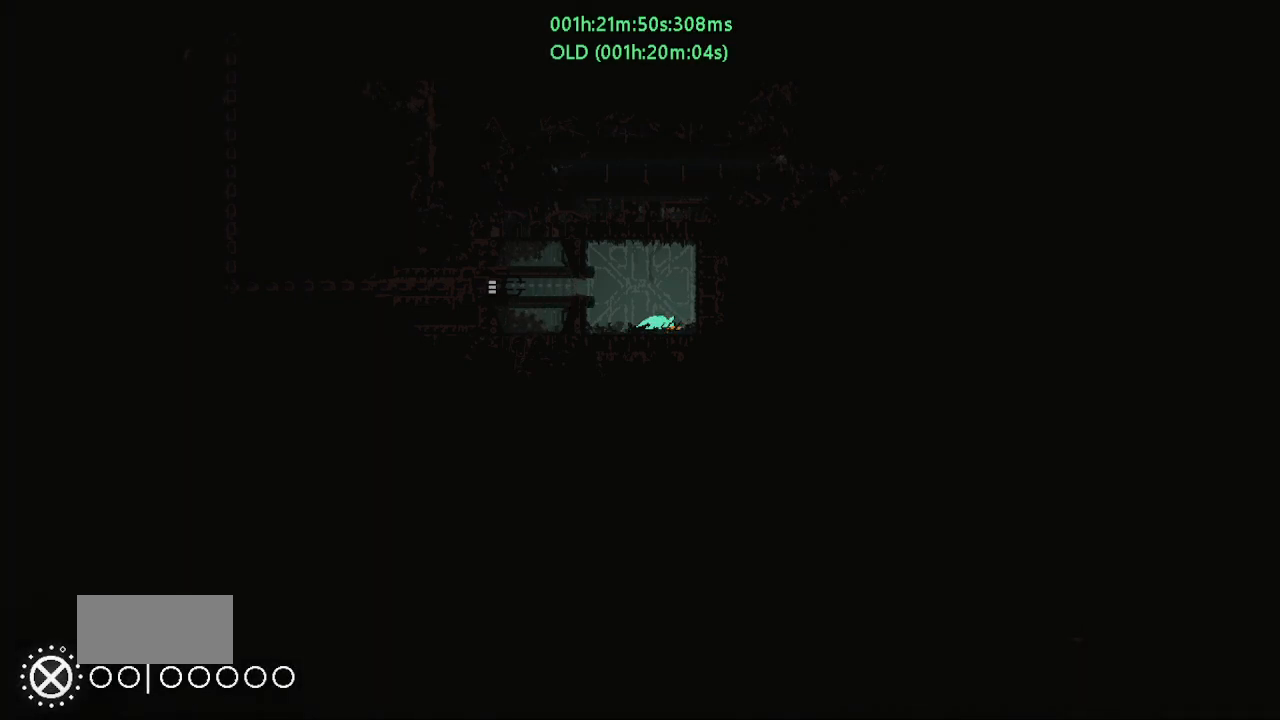
{"keys": ["down"], "events": []}
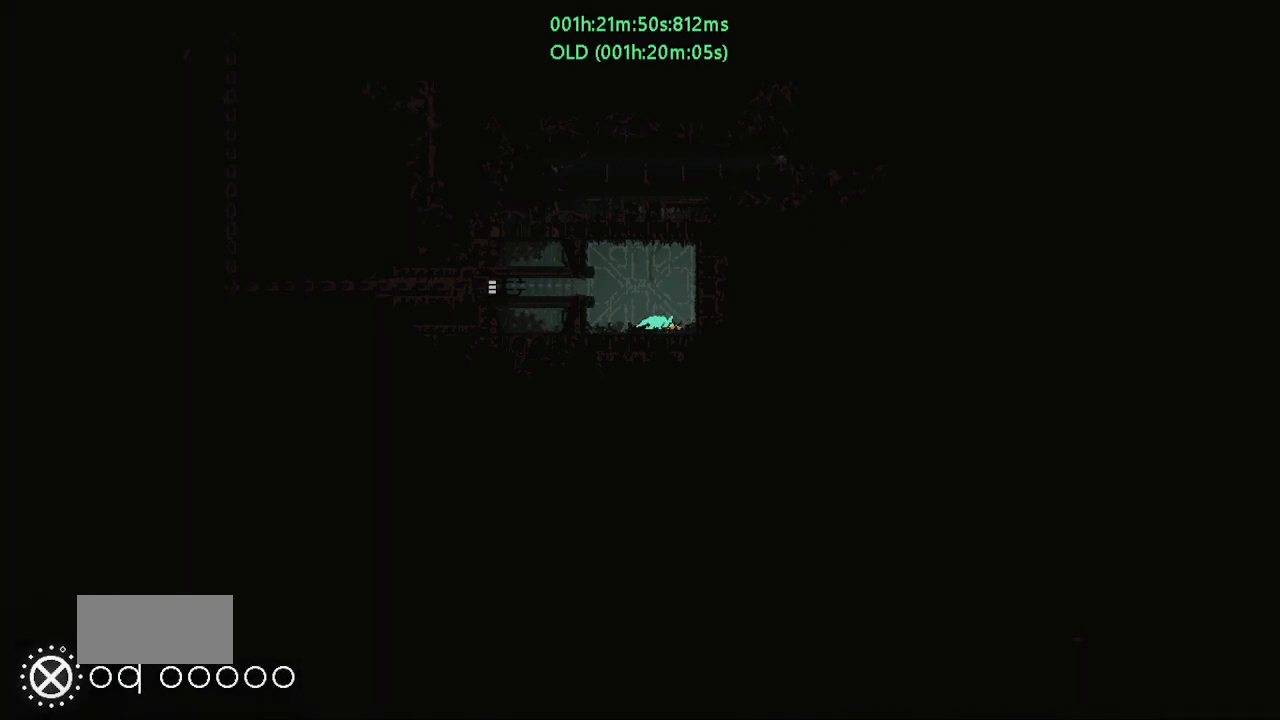
{"keys": ["down"], "events": []}
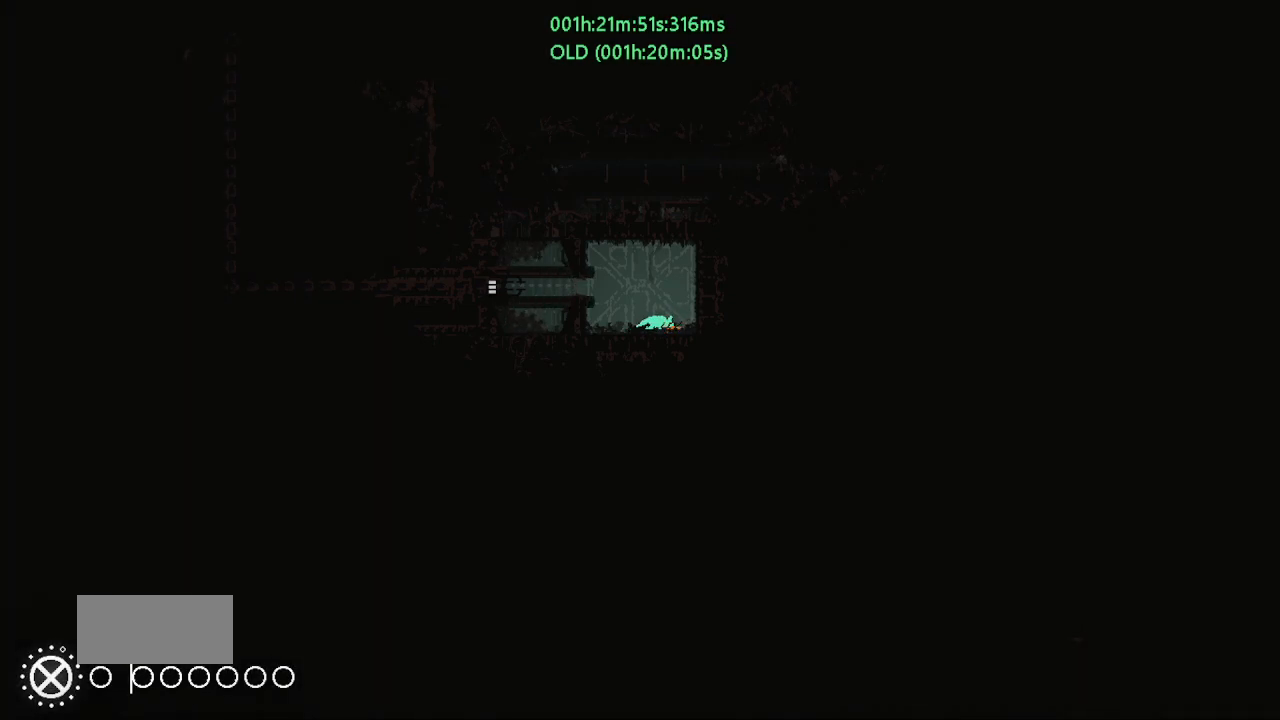
{"keys": ["down"], "events": []}
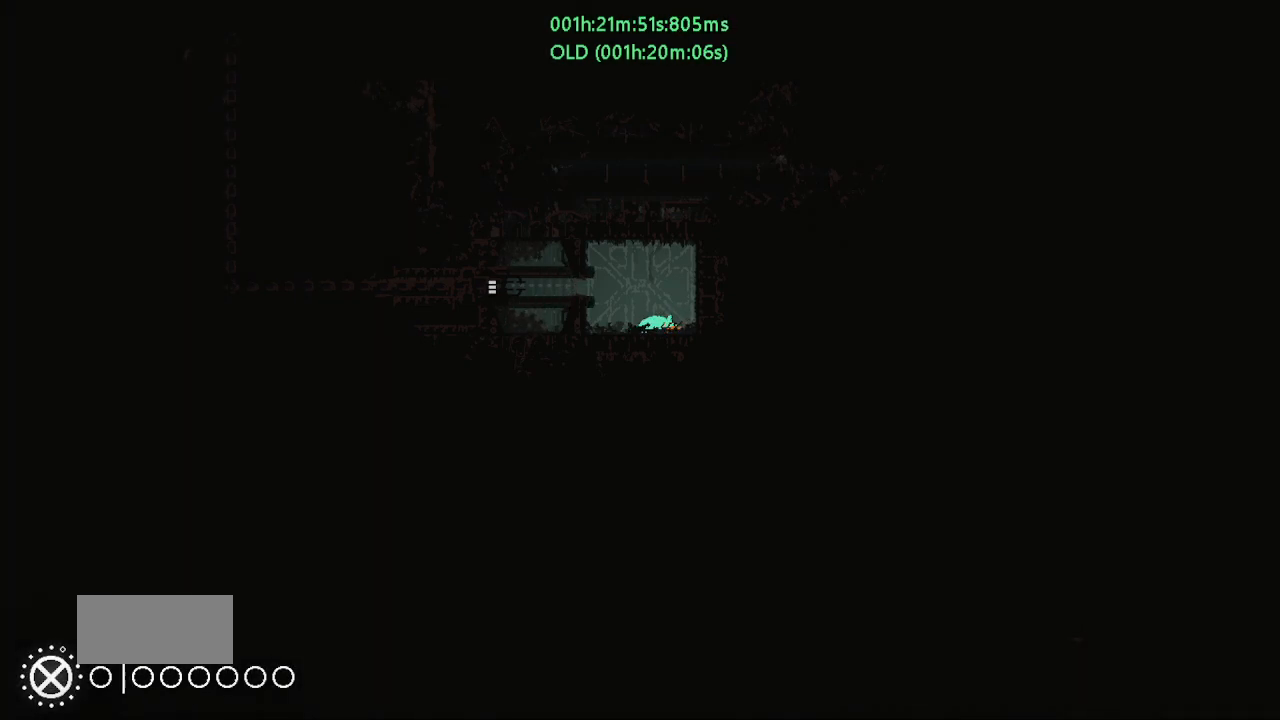
{"keys": ["down"], "events": []}
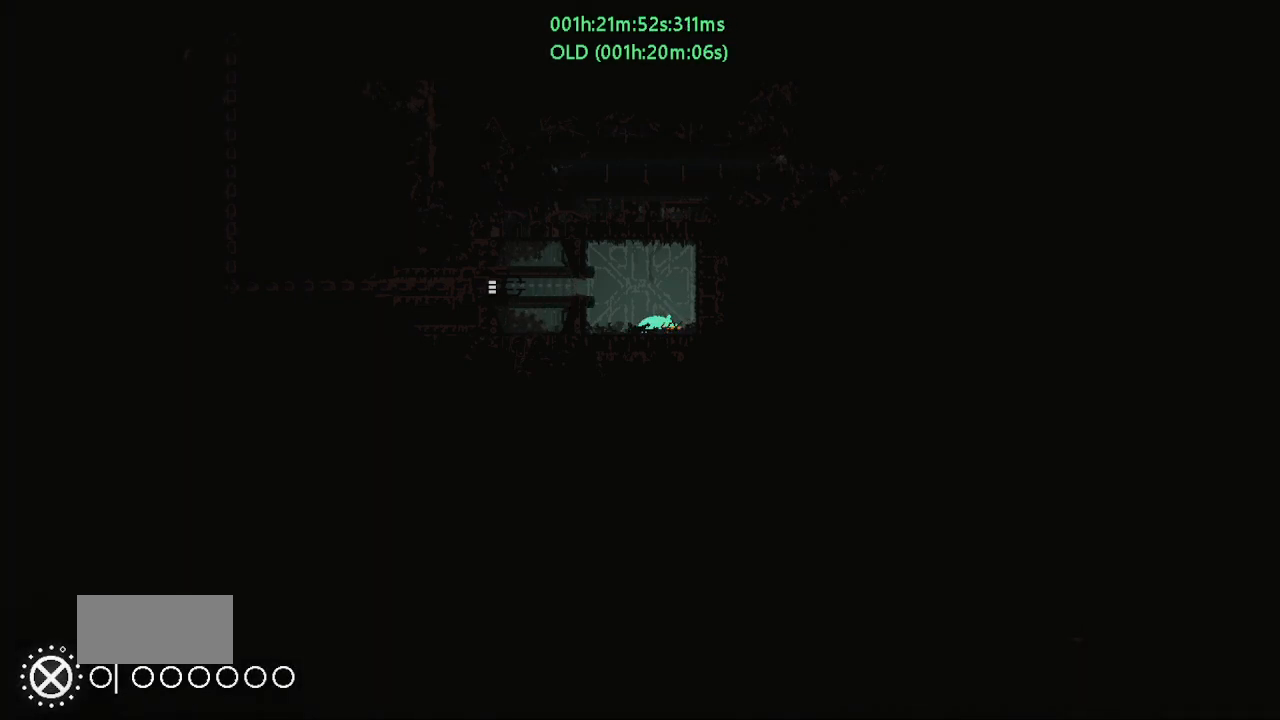
{"keys": ["down"], "events": []}
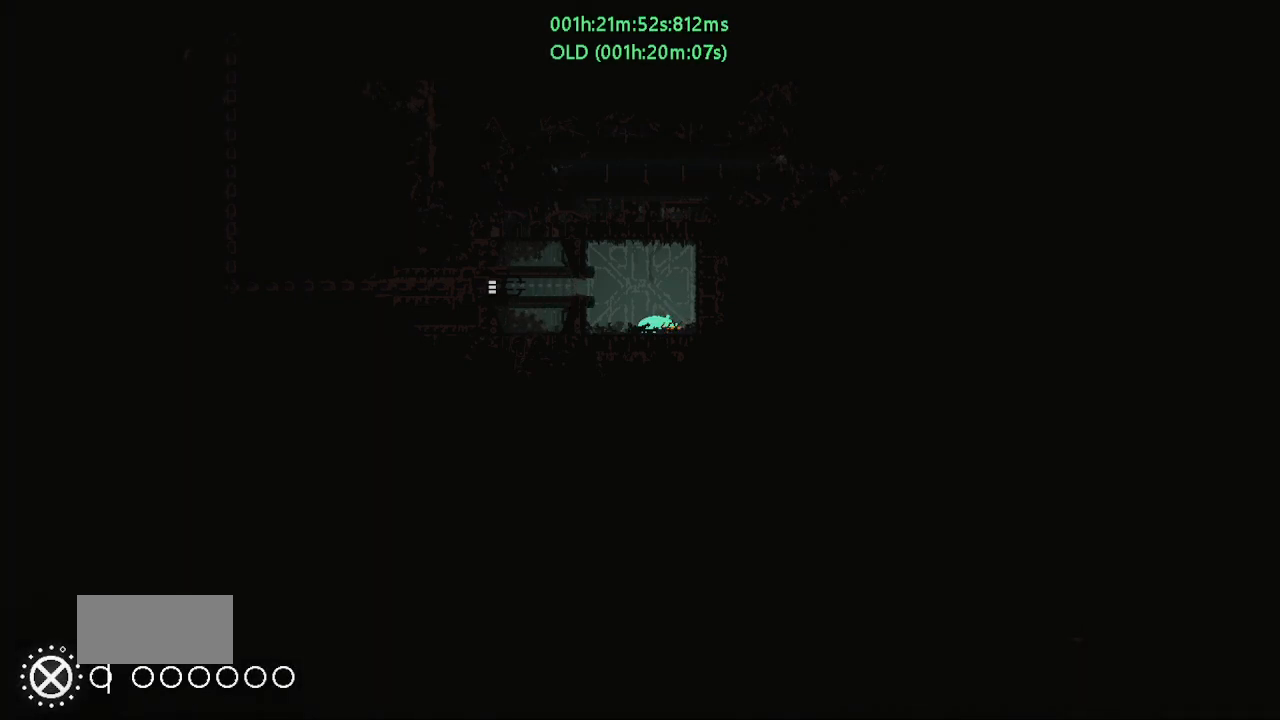
{"keys": ["down"], "events": []}
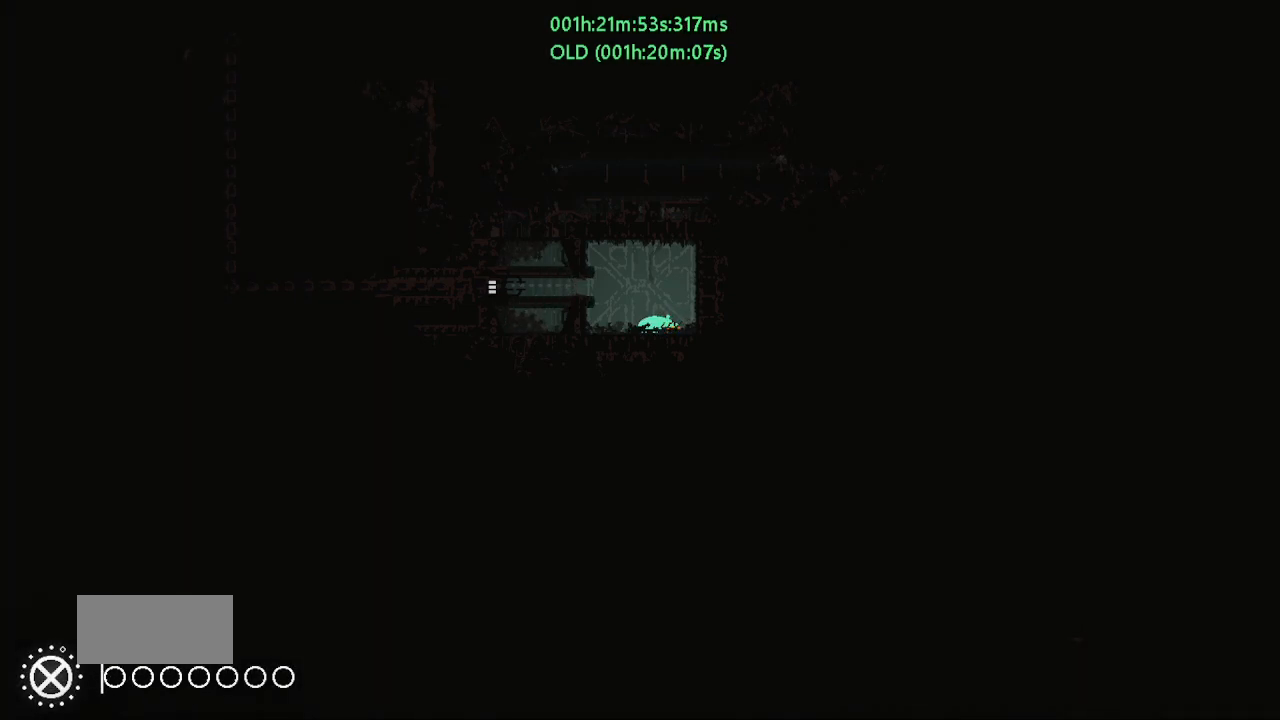
{"keys": ["down"], "events": []}
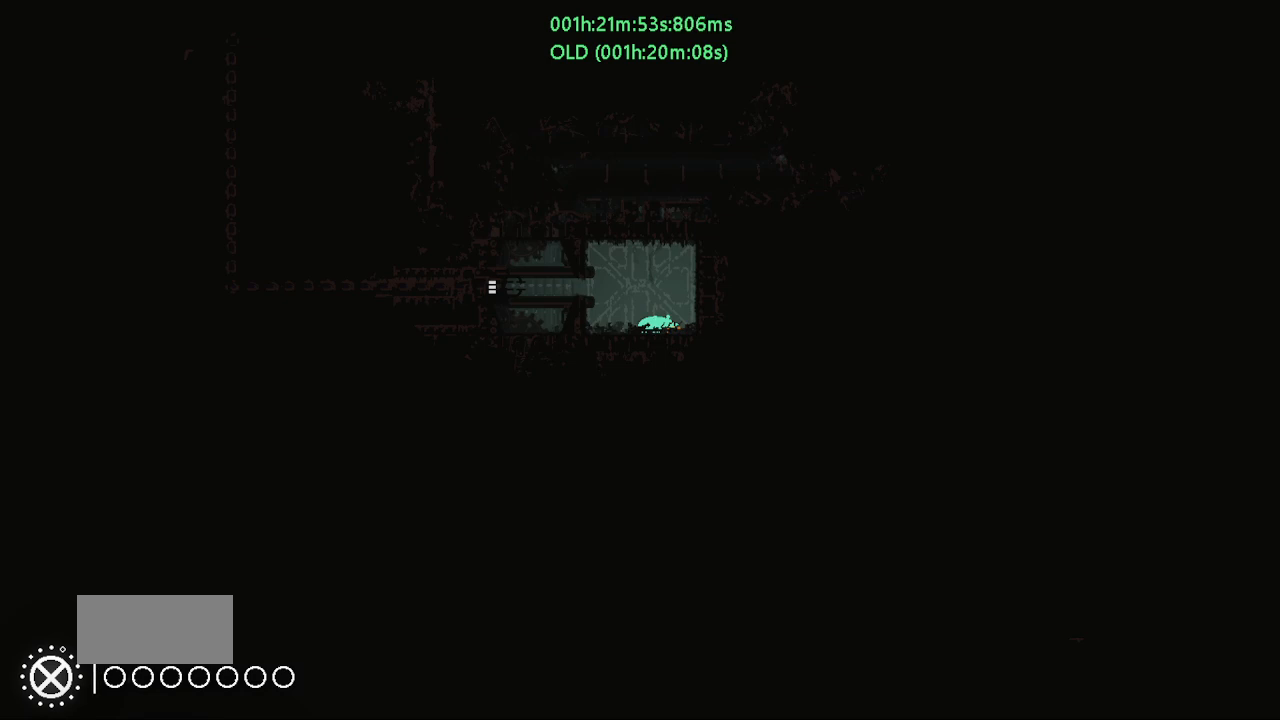
{"keys": [], "events": [[250, "down", "up"]]}